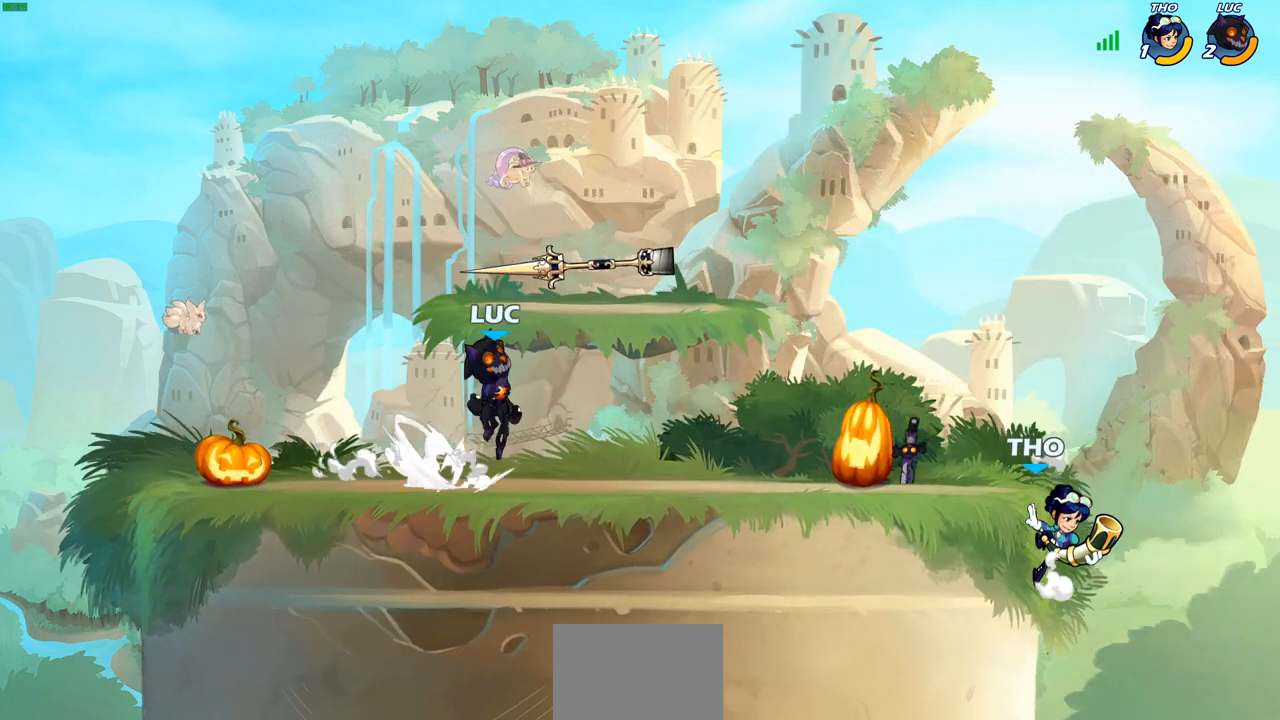
Gameplay with a controller (PlayStation layout); each line is a JSON object with the inputs held at the frame after it. "events" lists button and stick changes between this image and that frame as [ms after this image, input, new state], when the widget could be followed in between.
{"buttons": [], "left_stick": "down-right", "right_stick": "center", "events": [[50, "left_stick", "down-right"], [83, "CROSS", "up"], [83, "R2", "up"], [250, "R2", "down"], [283, "left_stick", "right"], [400, "R2", "up"], [467, "left_stick", "down-right"]]}
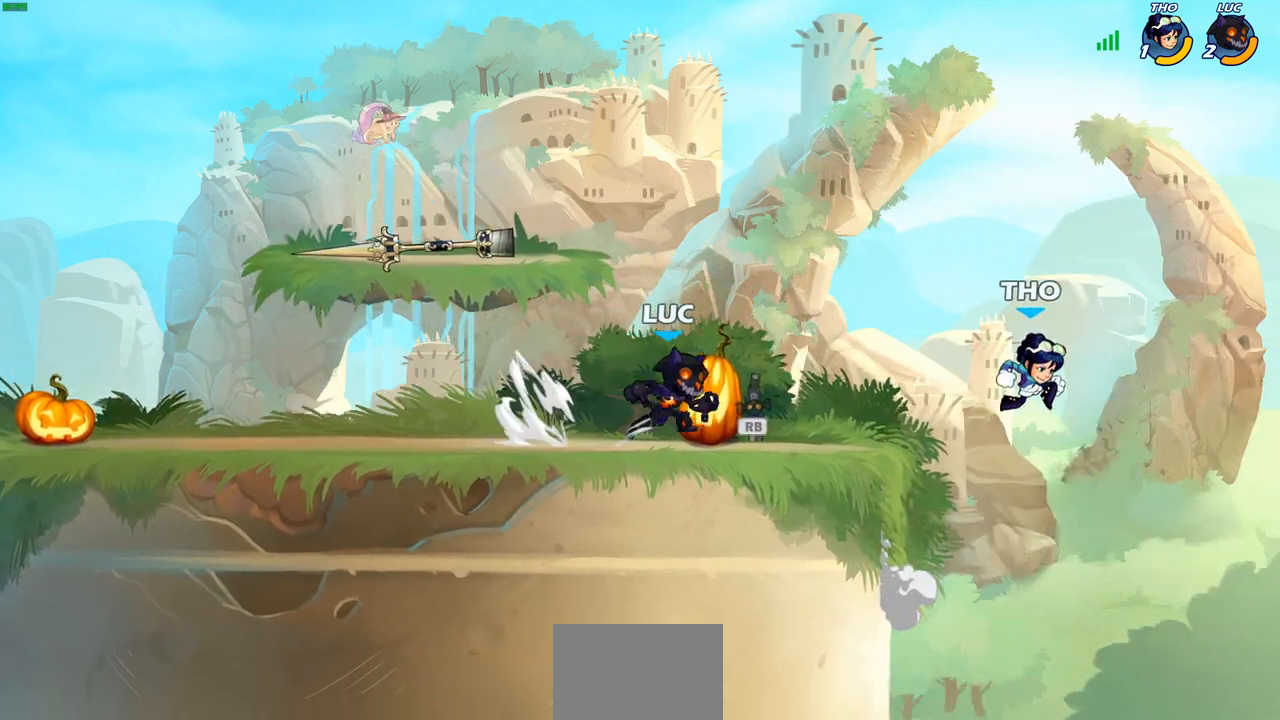
{"buttons": [], "left_stick": "up-right", "right_stick": "center", "events": [[17, "left_stick", "down"], [50, "R1", "down"], [83, "CROSS", "down"], [167, "R1", "up"], [167, "left_stick", "up-left"], [200, "CROSS", "up"], [300, "CROSS", "down"], [383, "left_stick", "up-right"], [433, "CROSS", "up"]]}
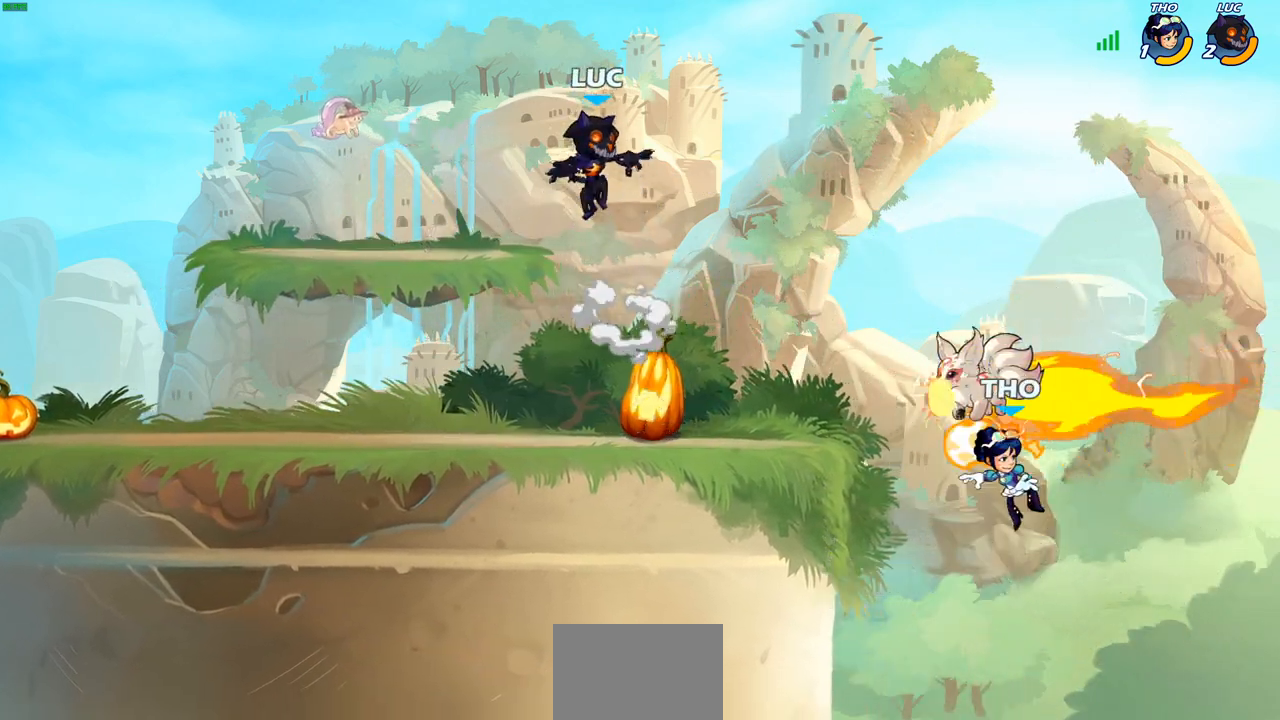
{"buttons": [], "left_stick": "down-left", "right_stick": "center", "events": [[33, "CROSS", "down"], [167, "CROSS", "up"], [233, "left_stick", "down-right"], [367, "left_stick", "down-left"]]}
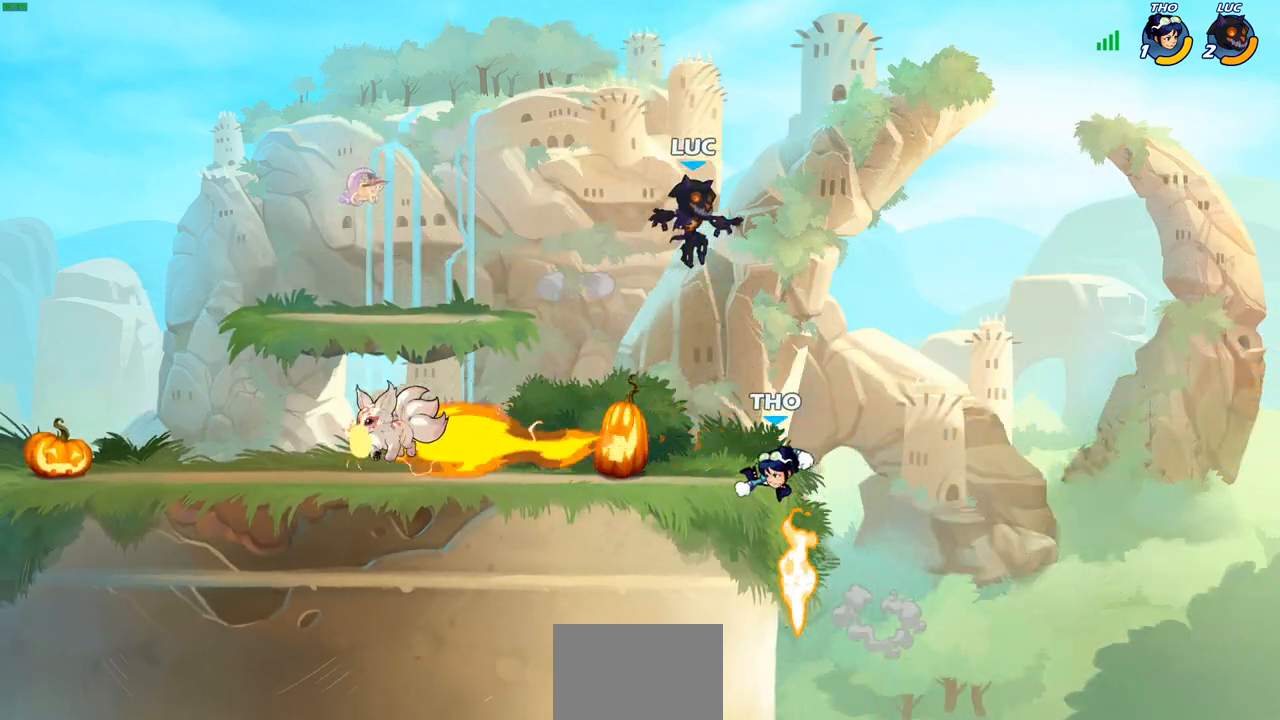
{"buttons": [], "left_stick": "up-left", "right_stick": "center", "events": [[450, "left_stick", "up-left"]]}
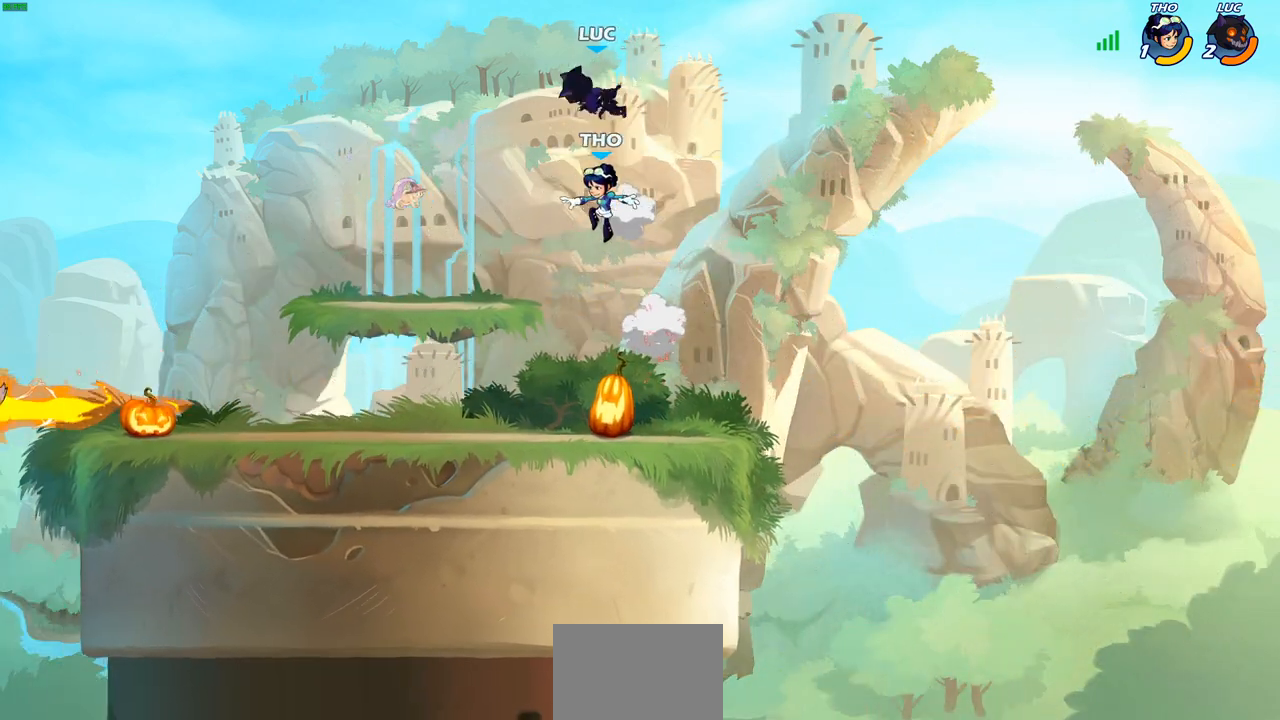
{"buttons": [], "left_stick": "down", "right_stick": "center", "events": [[83, "left_stick", "right"], [150, "left_stick", "down-right"], [483, "left_stick", "down"]]}
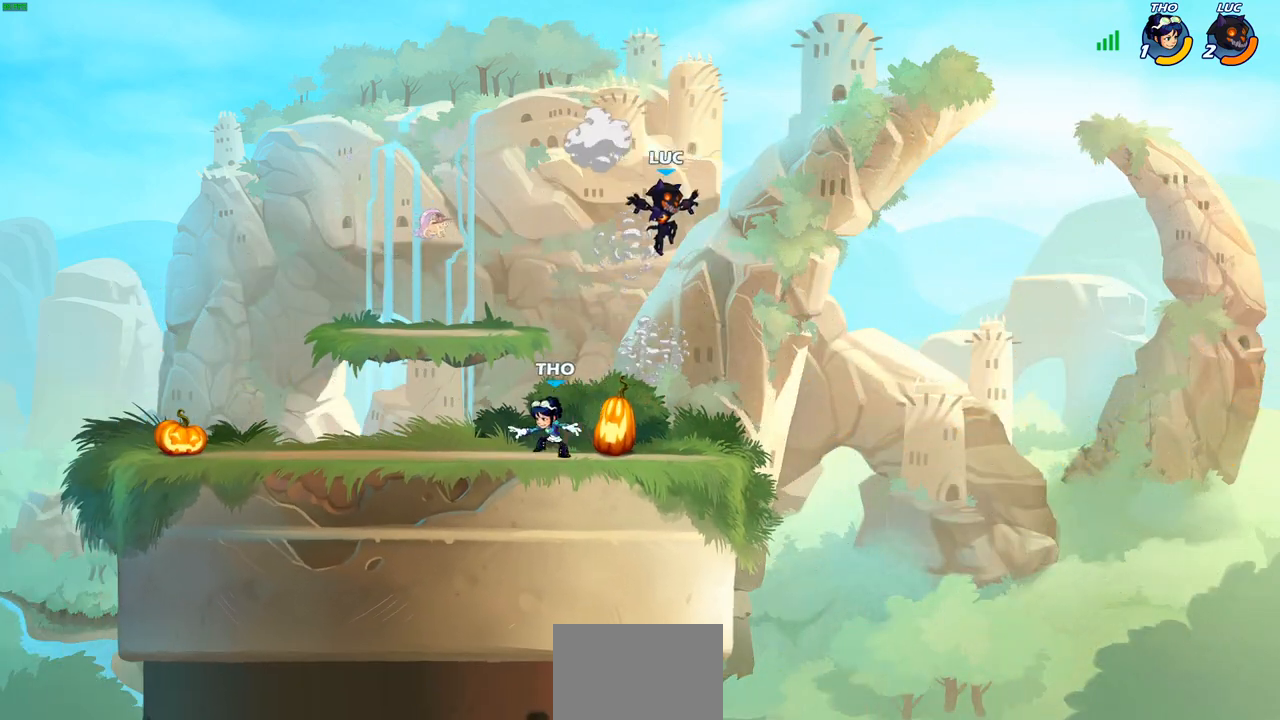
{"buttons": [], "left_stick": "down-left", "right_stick": "center", "events": [[33, "left_stick", "down-left"], [183, "CROSS", "down"], [250, "left_stick", "up-left"], [300, "CROSS", "up"], [417, "left_stick", "down-left"]]}
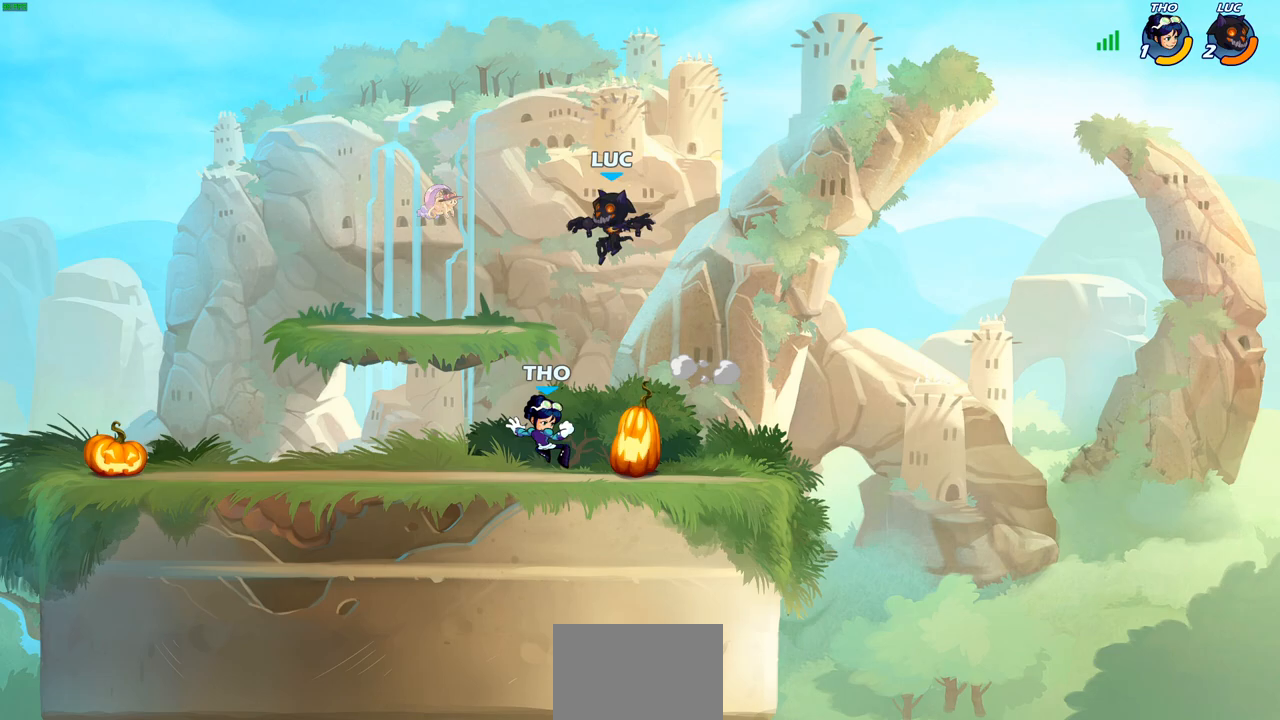
{"buttons": ["SQUARE"], "left_stick": "center", "right_stick": "center", "events": [[117, "left_stick", "down-right"], [250, "left_stick", "center"], [267, "SQUARE", "down"], [350, "SQUARE", "up"], [467, "SQUARE", "down"]]}
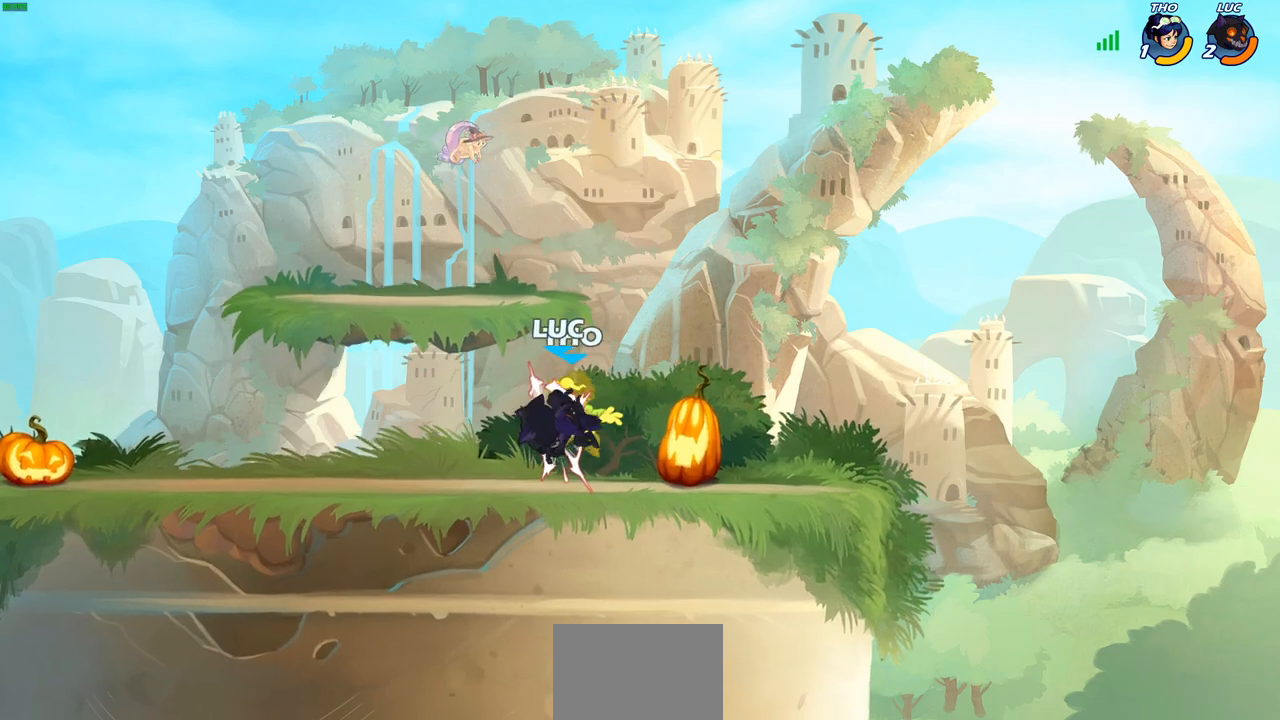
{"buttons": [], "left_stick": "center", "right_stick": "center", "events": [[50, "SQUARE", "up"], [150, "SQUARE", "down"], [233, "SQUARE", "up"], [333, "SQUARE", "down"], [467, "SQUARE", "up"]]}
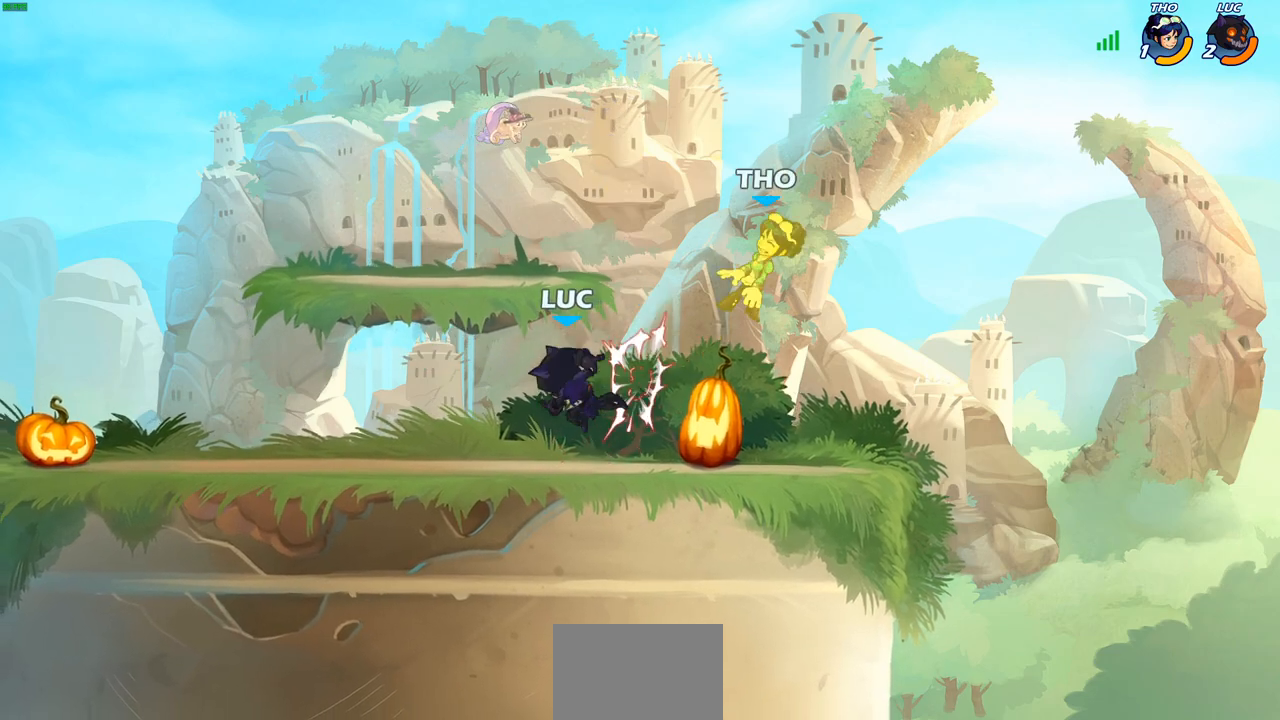
{"buttons": [], "left_stick": "down", "right_stick": "center", "events": [[317, "CROSS", "down"], [450, "CROSS", "up"], [500, "left_stick", "down"]]}
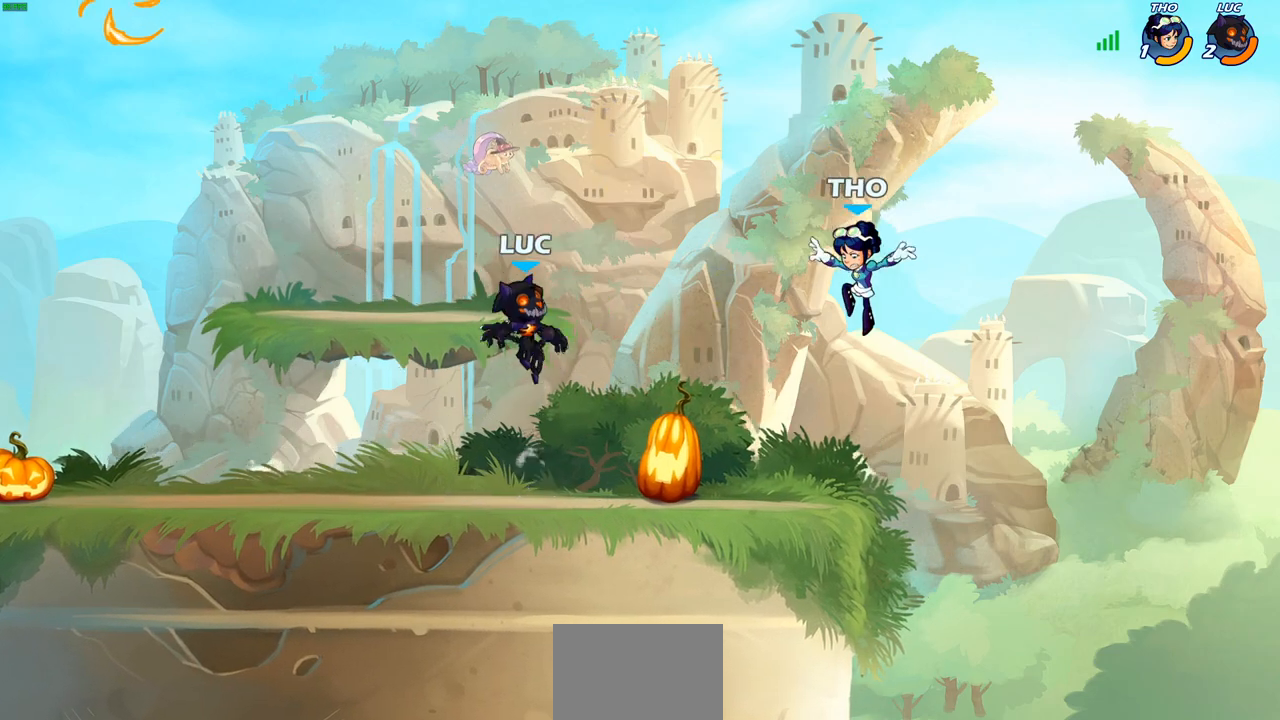
{"buttons": [], "left_stick": "down", "right_stick": "center", "events": [[350, "R2", "down"], [383, "SQUARE", "down"], [467, "R2", "up"], [467, "SQUARE", "up"]]}
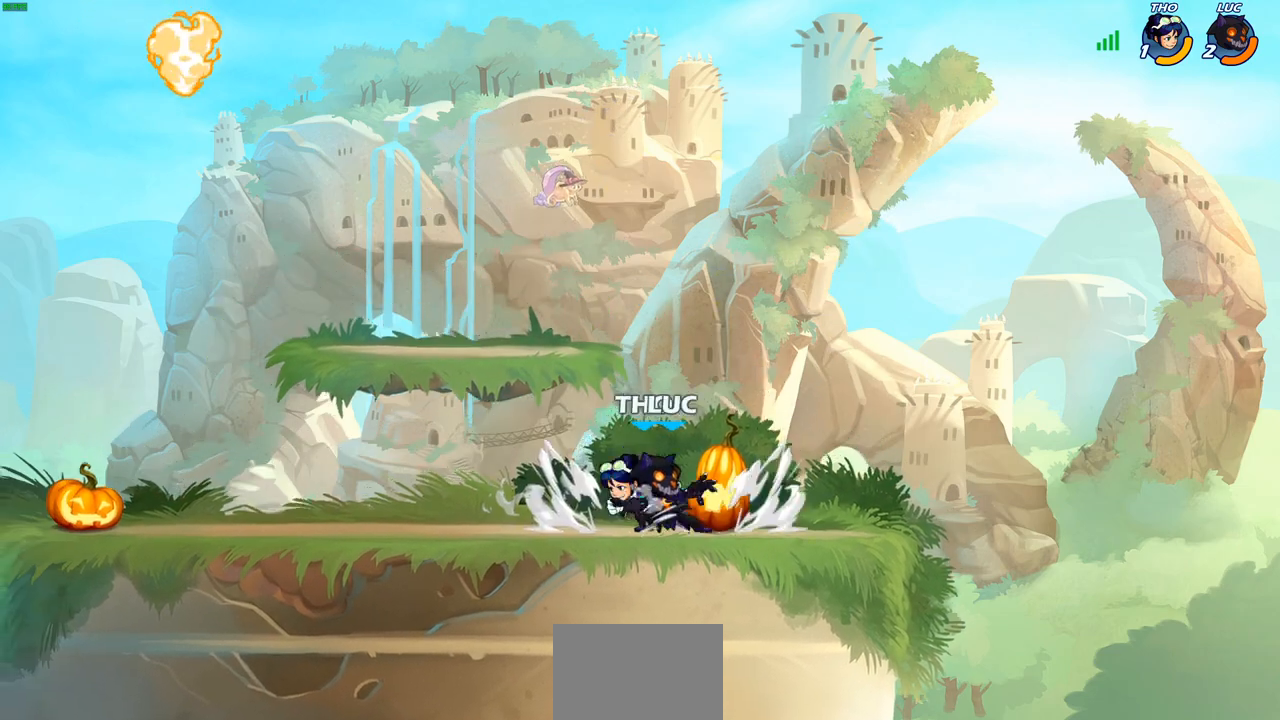
{"buttons": [], "left_stick": "up-left", "right_stick": "center", "events": [[17, "left_stick", "center"], [400, "left_stick", "up-left"]]}
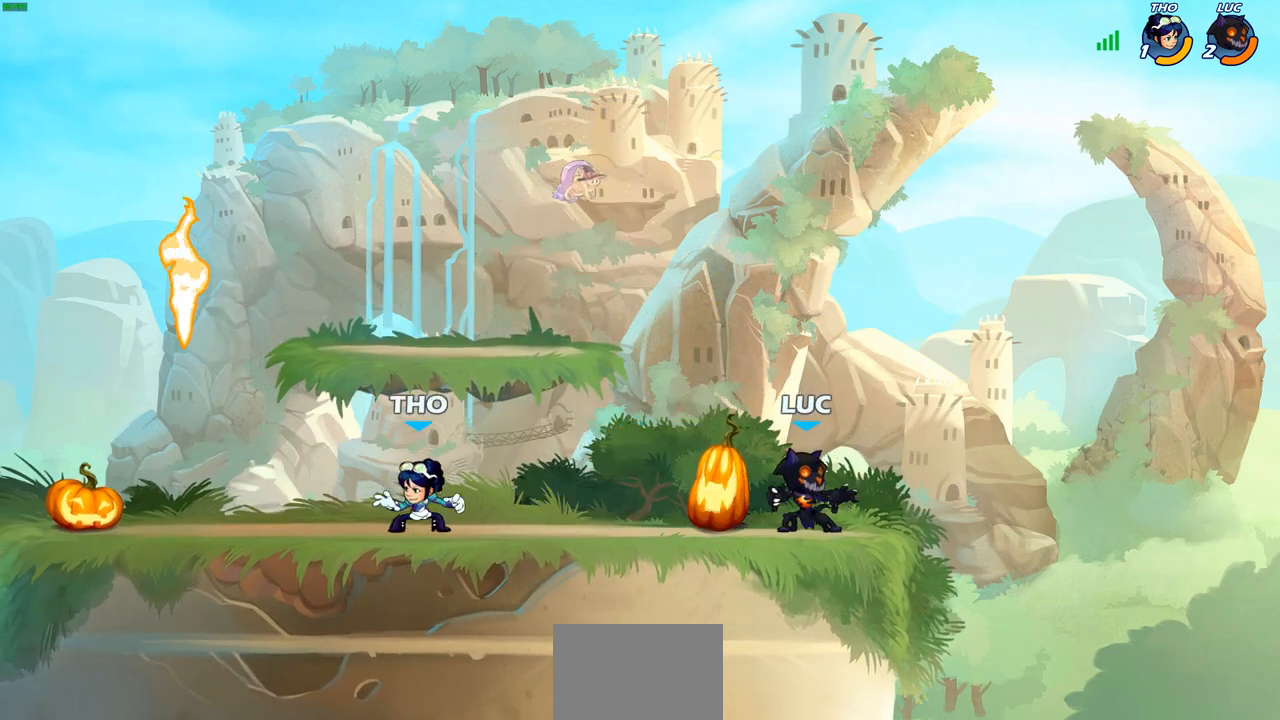
{"buttons": ["R2"], "left_stick": "down-left", "right_stick": "center", "events": [[67, "R2", "down"], [117, "CROSS", "down"], [217, "left_stick", "down-left"], [233, "CROSS", "up"], [233, "R2", "up"], [483, "R2", "down"]]}
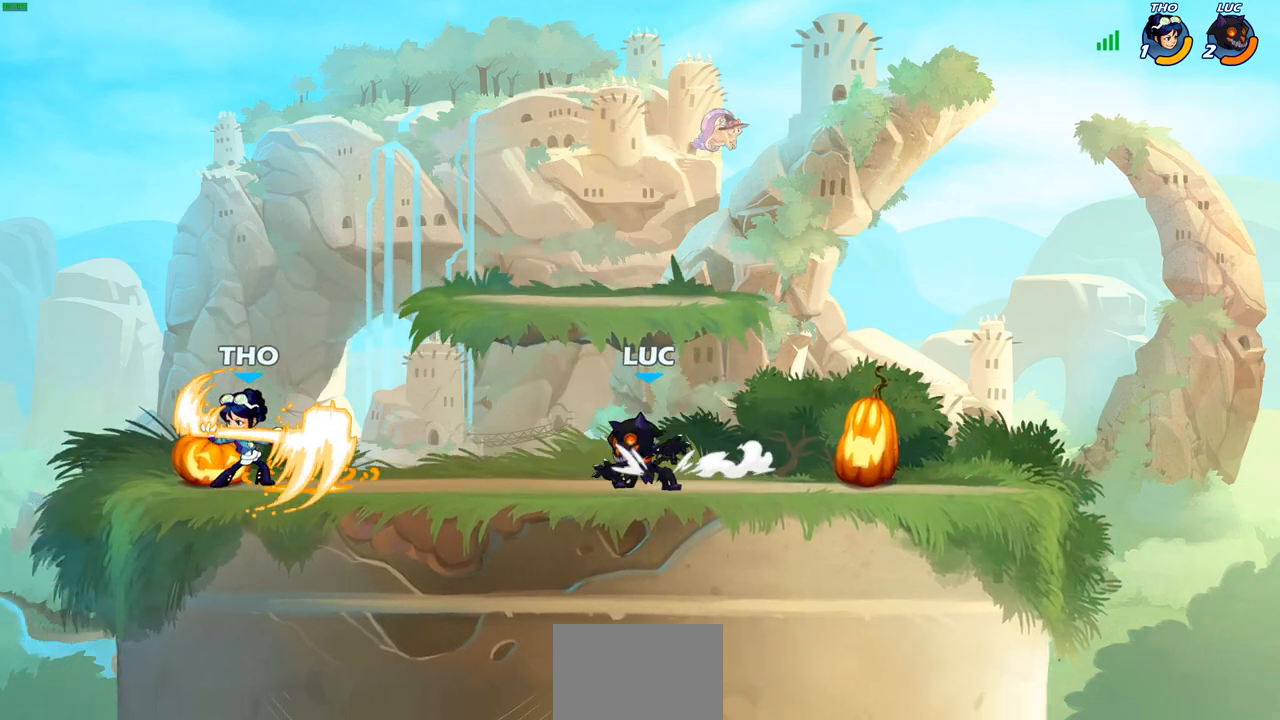
{"buttons": [], "left_stick": "left", "right_stick": "center", "events": [[17, "CROSS", "down"], [17, "left_stick", "left"], [67, "SQUARE", "down"], [100, "CROSS", "up"], [150, "R2", "up"], [150, "SQUARE", "up"]]}
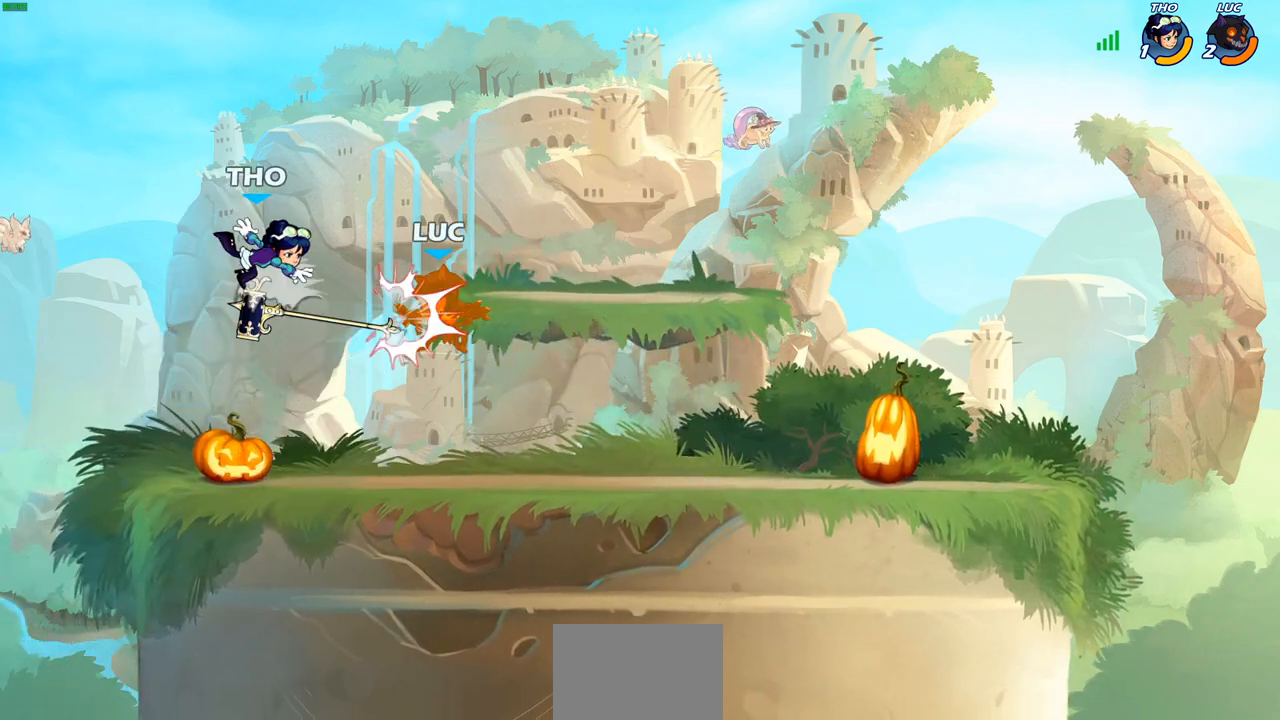
{"buttons": ["SQUARE", "R2"], "left_stick": "down", "right_stick": "center", "events": [[83, "left_stick", "center"], [367, "R2", "down"], [417, "left_stick", "down"], [450, "SQUARE", "down"]]}
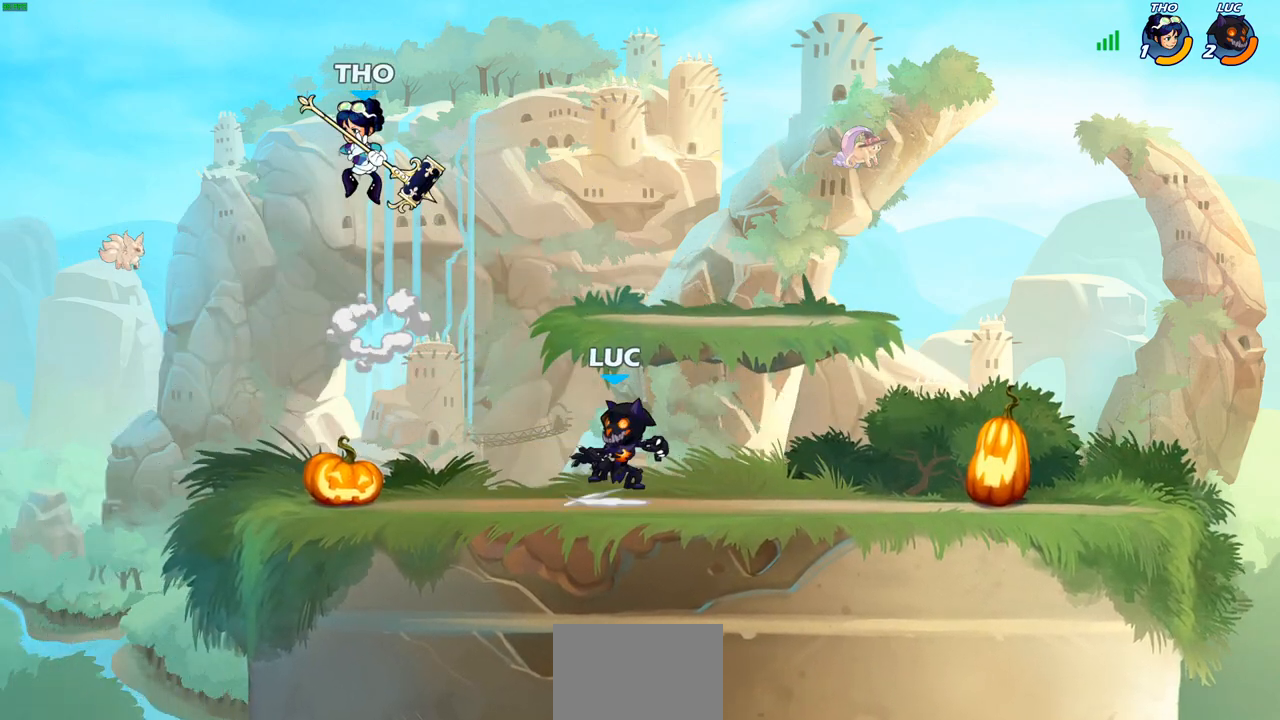
{"buttons": [], "left_stick": "center", "right_stick": "center", "events": [[17, "R2", "up"], [83, "SQUARE", "up"], [117, "left_stick", "center"]]}
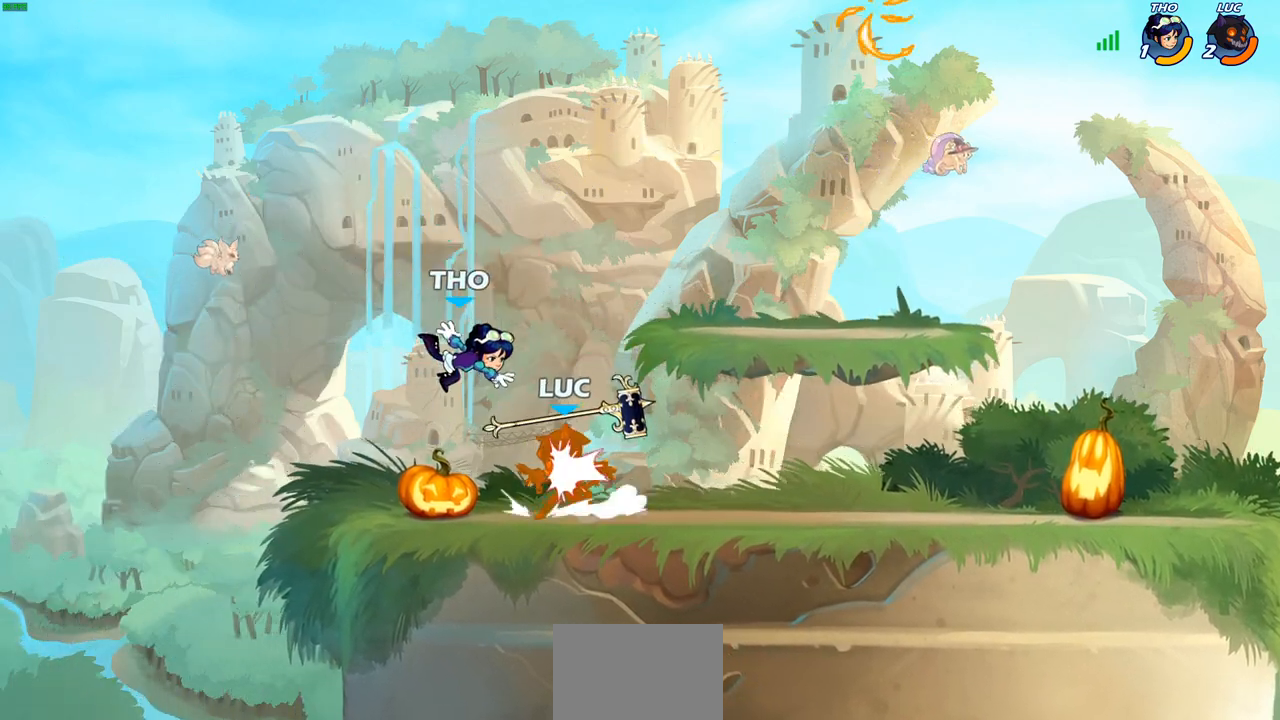
{"buttons": [], "left_stick": "right", "right_stick": "center", "events": [[167, "left_stick", "right"], [350, "CROSS", "down"], [500, "CROSS", "up"]]}
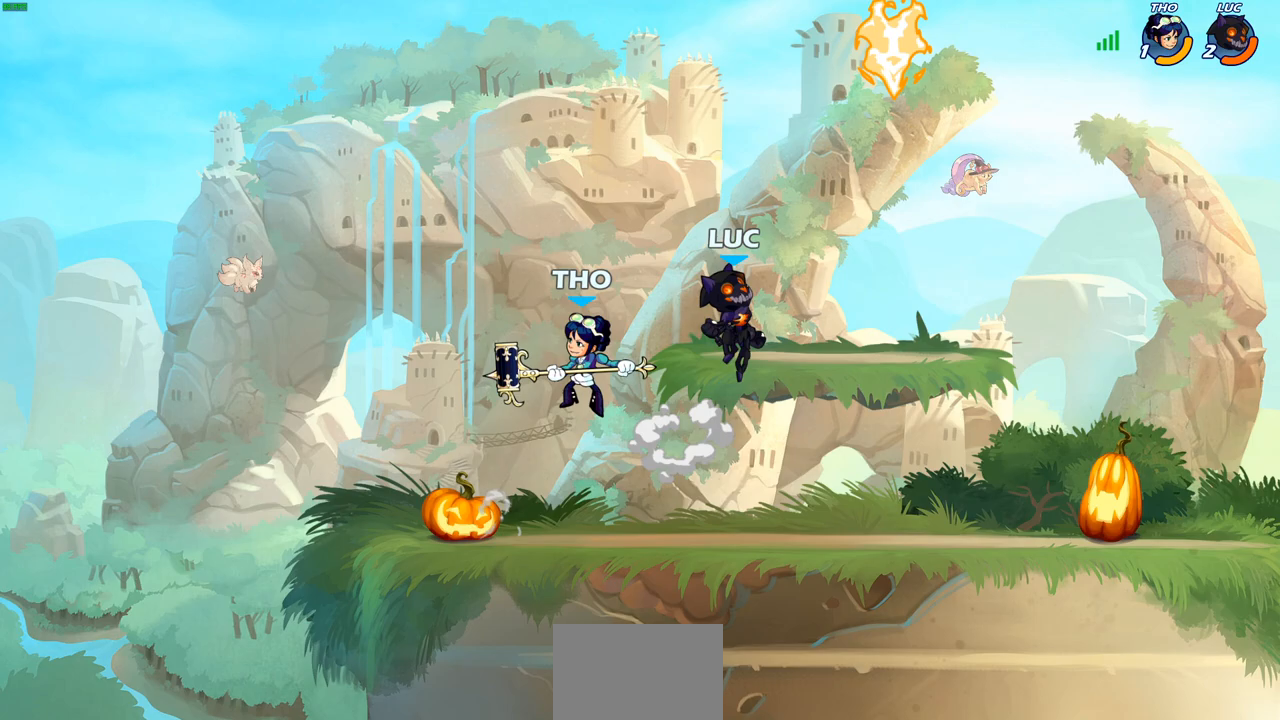
{"buttons": [], "left_stick": "down-left", "right_stick": "center", "events": [[167, "left_stick", "down"], [233, "R1", "down"], [350, "R1", "up"], [417, "left_stick", "down-left"]]}
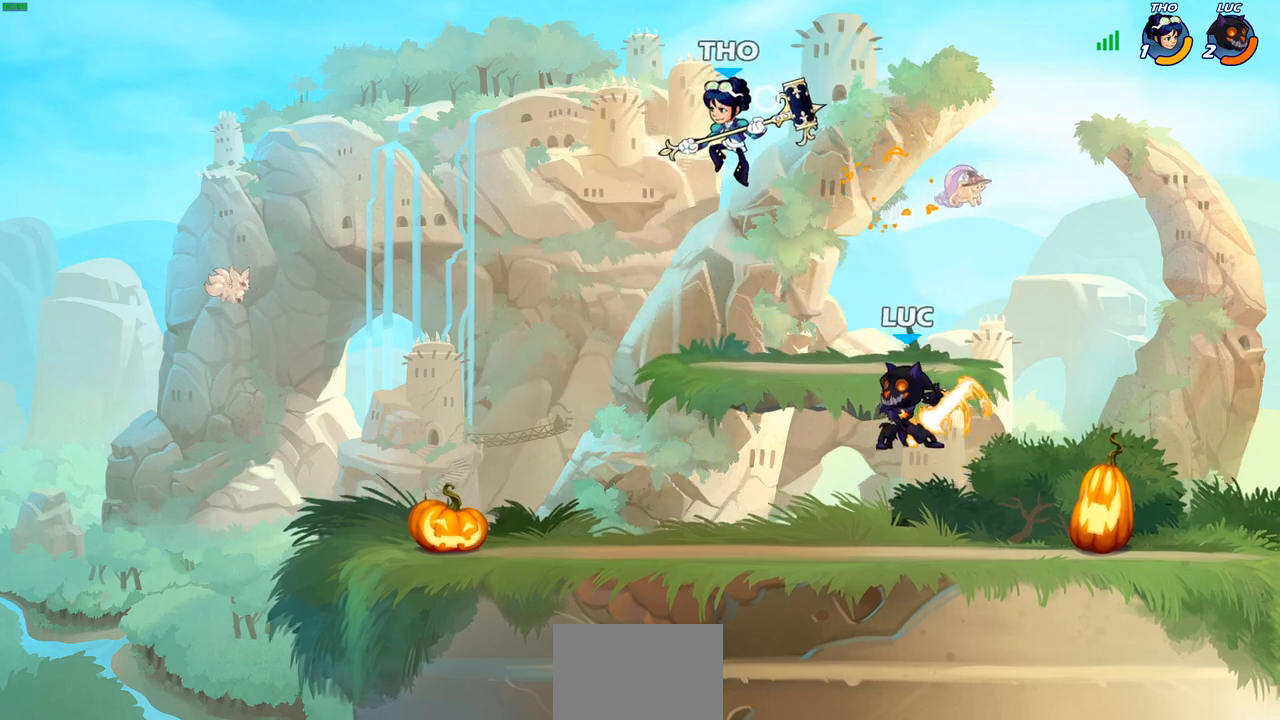
{"buttons": [], "left_stick": "up-left", "right_stick": "center", "events": [[83, "left_stick", "up-left"], [317, "left_stick", "right"], [483, "left_stick", "up-left"]]}
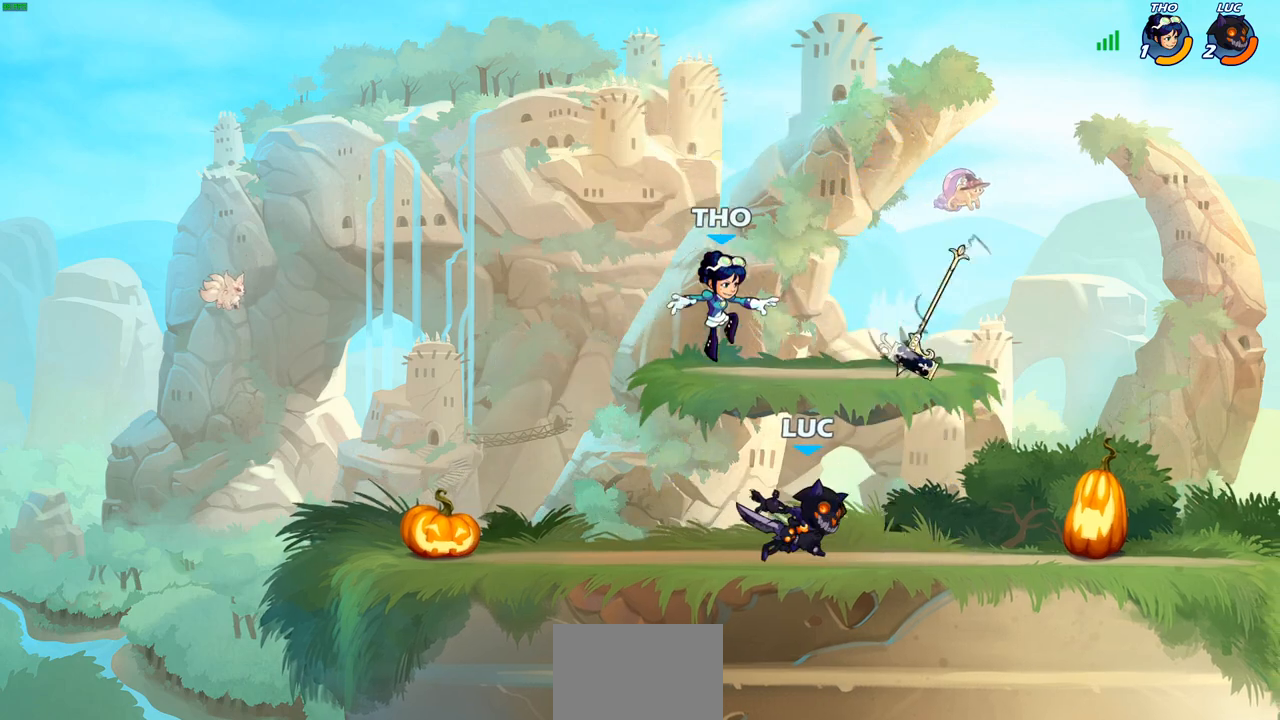
{"buttons": [], "left_stick": "left", "right_stick": "center", "events": [[100, "left_stick", "down"], [217, "left_stick", "up-right"], [317, "CROSS", "down"], [367, "CIRCLE", "down"], [367, "CROSS", "up"], [383, "left_stick", "up-left"], [450, "CIRCLE", "up"], [450, "left_stick", "left"]]}
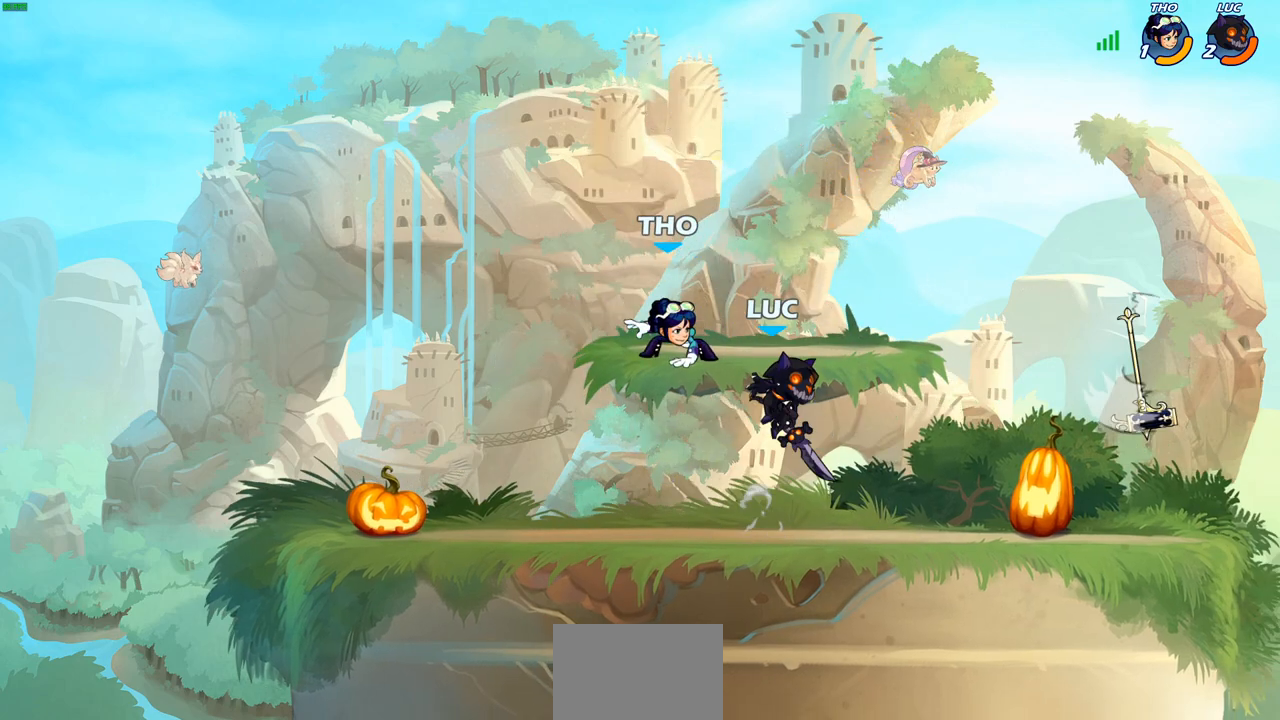
{"buttons": [], "left_stick": "left", "right_stick": "center", "events": []}
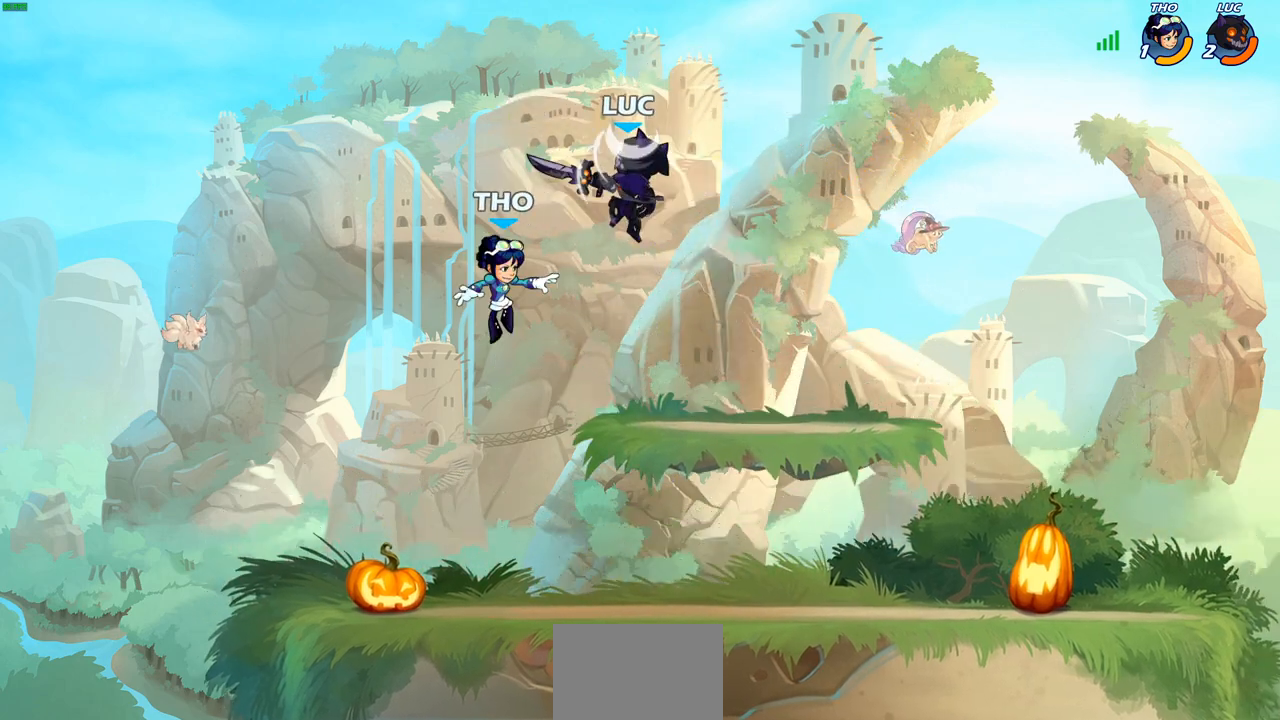
{"buttons": [], "left_stick": "down", "right_stick": "center", "events": [[117, "CROSS", "down"], [117, "left_stick", "up-left"], [250, "left_stick", "up-right"], [267, "CROSS", "up"], [333, "left_stick", "down-right"], [400, "left_stick", "down"]]}
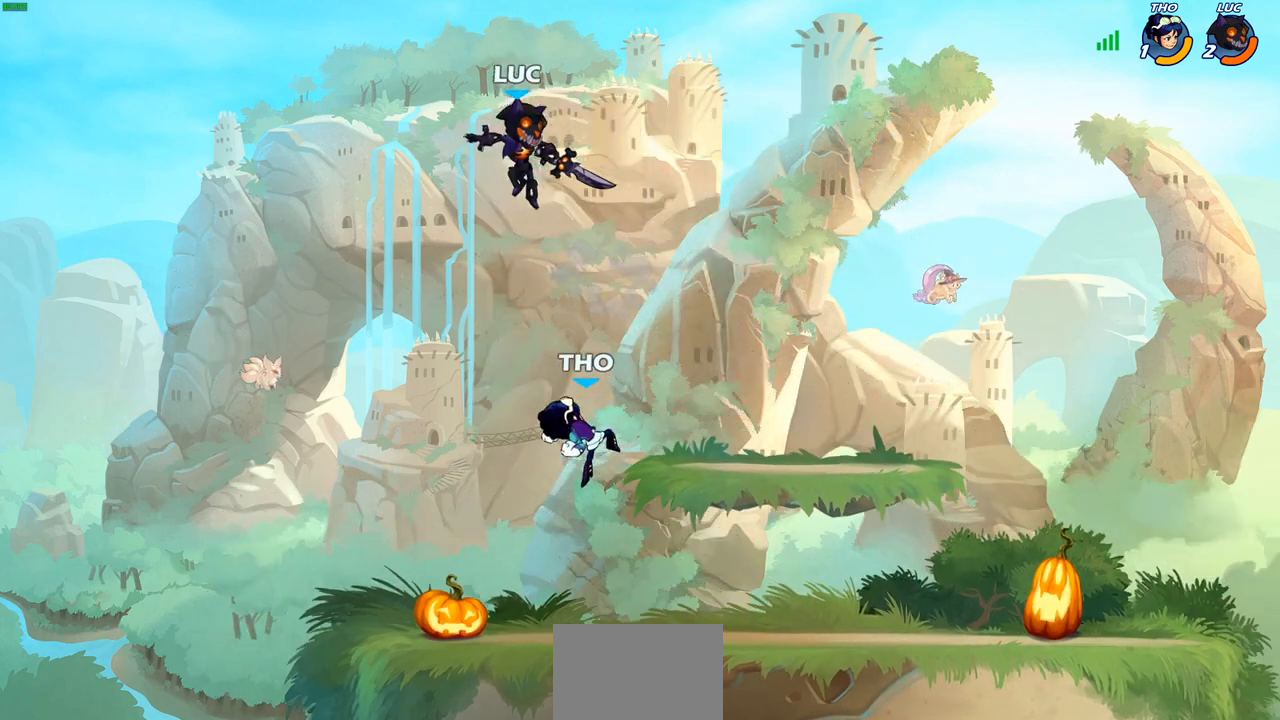
{"buttons": [], "left_stick": "left", "right_stick": "center", "events": [[100, "left_stick", "right"], [117, "SQUARE", "down"], [200, "SQUARE", "up"], [200, "left_stick", "up"], [267, "left_stick", "left"]]}
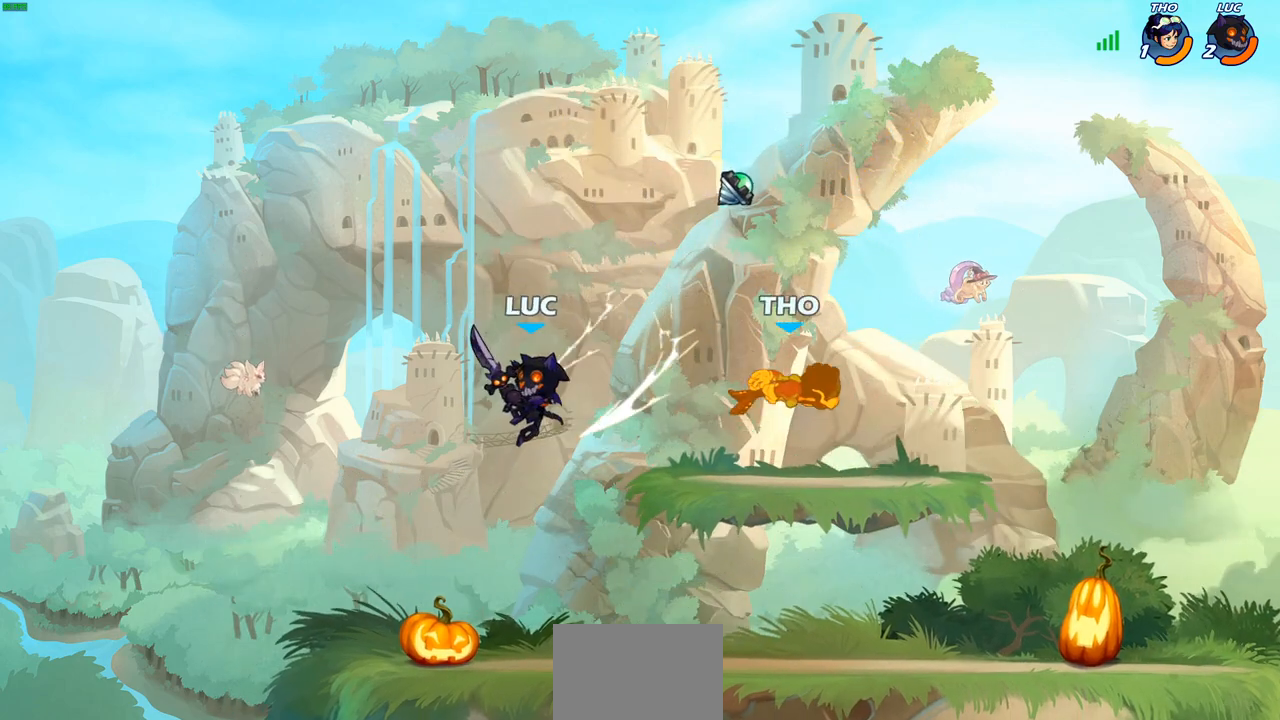
{"buttons": [], "left_stick": "right", "right_stick": "center", "events": [[133, "left_stick", "right"]]}
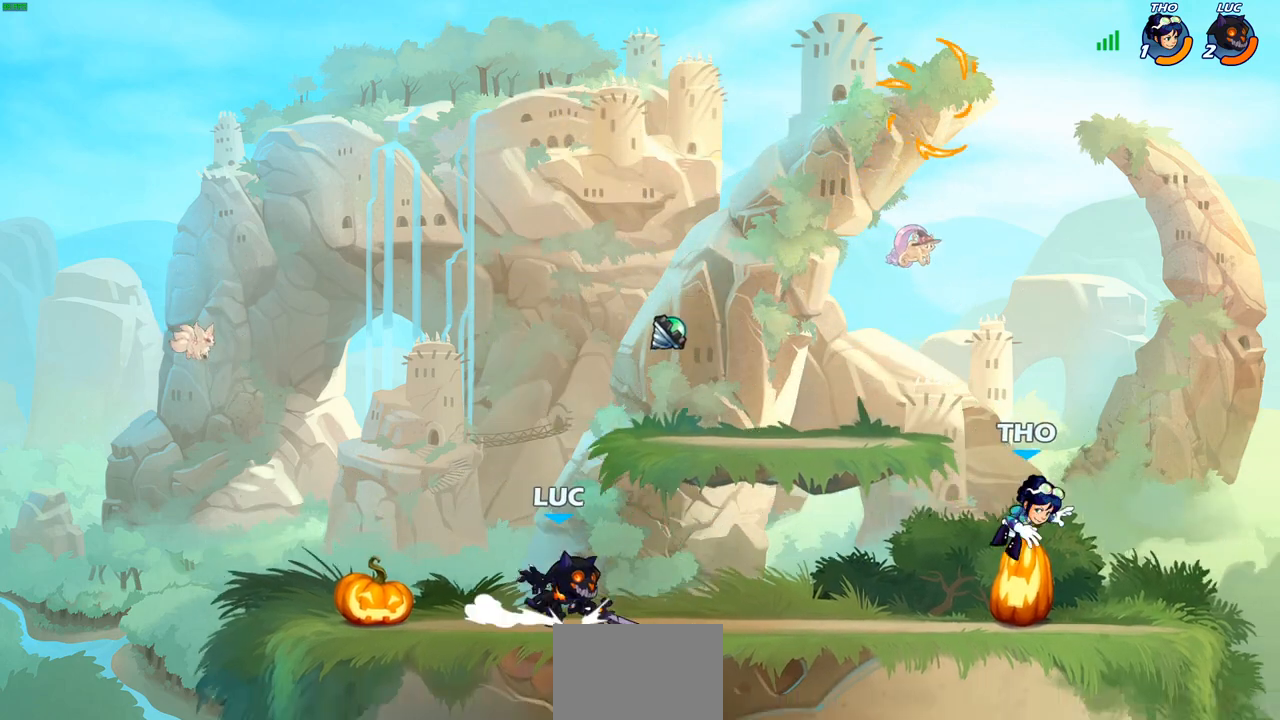
{"buttons": [], "left_stick": "right", "right_stick": "center", "events": [[17, "R2", "down"], [67, "CIRCLE", "down"], [67, "left_stick", "center"], [117, "R2", "up"], [167, "CIRCLE", "up"], [367, "left_stick", "right"]]}
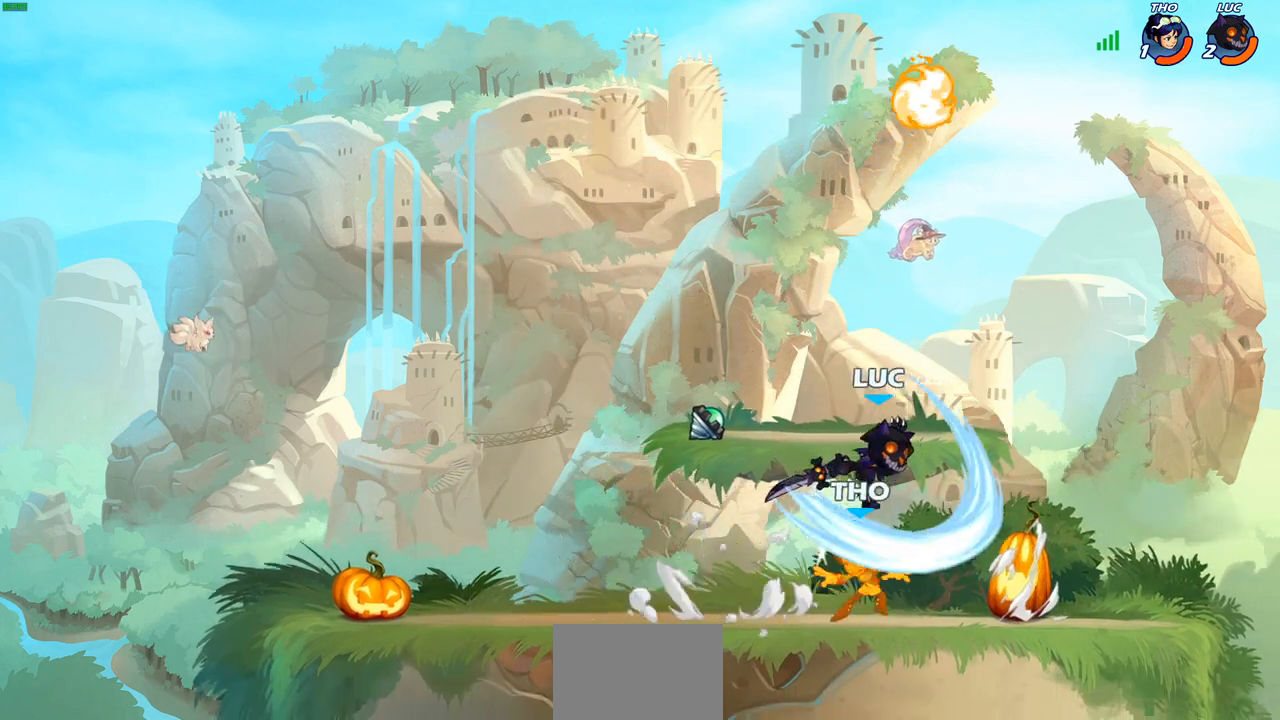
{"buttons": ["CROSS"], "left_stick": "center", "right_stick": "center", "events": [[50, "left_stick", "center"], [467, "CROSS", "down"]]}
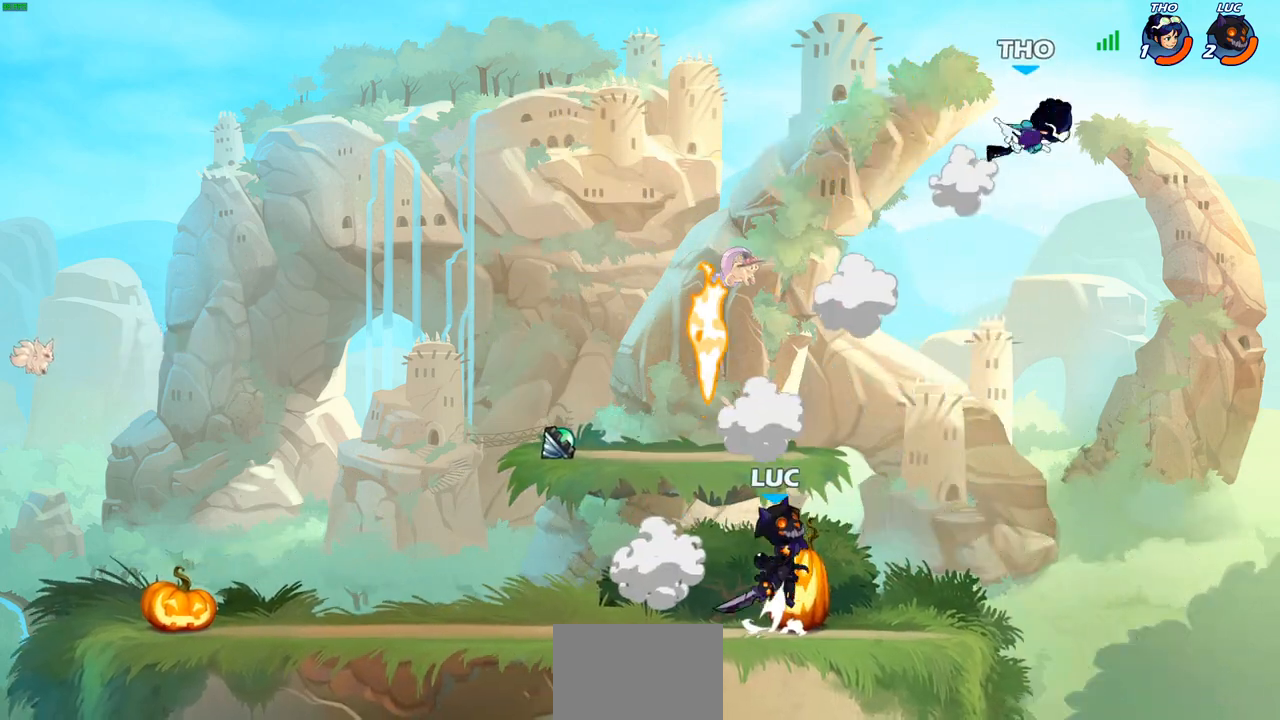
{"buttons": [], "left_stick": "up-right", "right_stick": "center", "events": [[50, "left_stick", "right"], [117, "CROSS", "up"], [167, "CROSS", "down"], [267, "CIRCLE", "down"], [267, "CROSS", "up"], [283, "left_stick", "up-right"], [367, "CIRCLE", "up"]]}
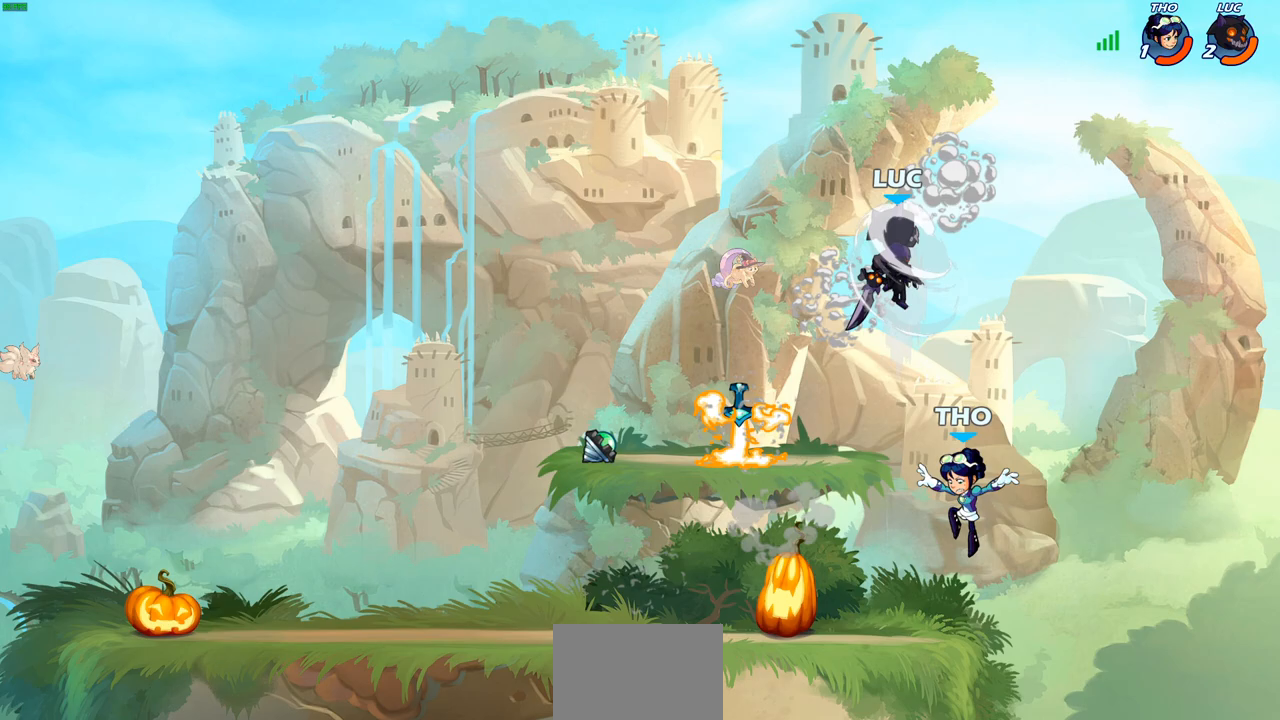
{"buttons": [], "left_stick": "down-left", "right_stick": "center", "events": [[150, "left_stick", "up-left"], [483, "left_stick", "down-left"]]}